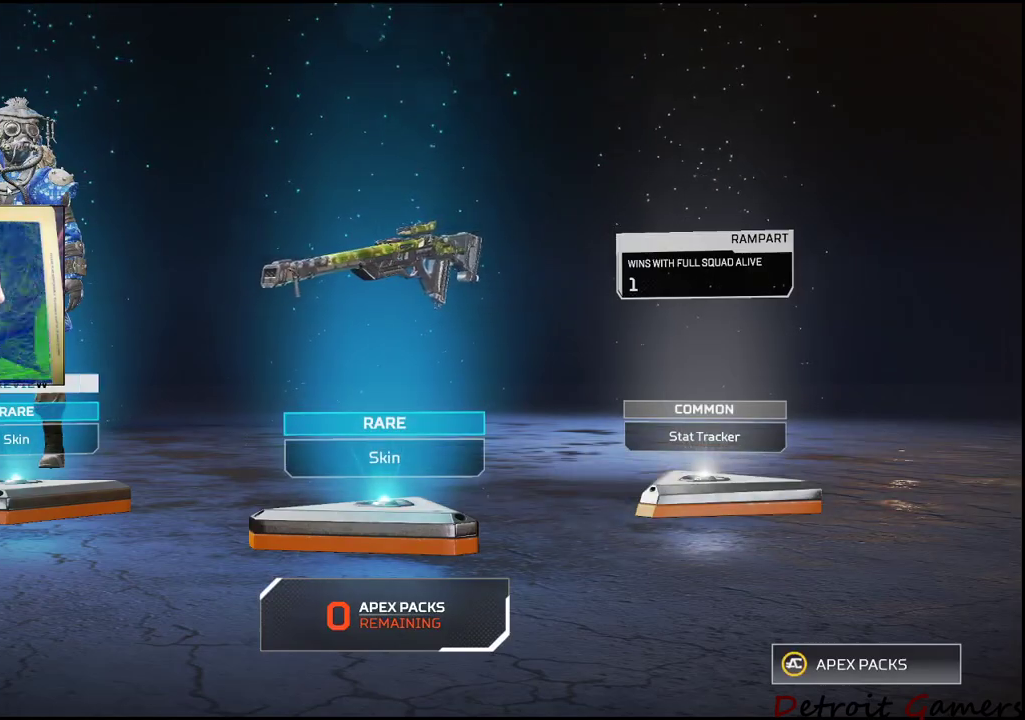
Gameplay with keyboard and mouse; each line is a JSON object with the keys and mouse buttons held at the frame after it. "events" lists presses ("down") and releases ("up") of "1", "2", "3", "4", "5", "a", "alt", "c", "caps_lock", "ctrl", "d", "e", "f", "g", "q", "r", "s", "shift", "space", "t", "tab", "v", "w", "x", "z", "mouse_left", "mouse_wheel" and "mouse_right" between this image and that frame as [ms after this image, input, new state], when the widget could be followed in between. "mouse_left", "mouse_wheel", "mouse_right" = the "left", "wheel", "right" buttons of the "mouse" list. No other keys are recorded. "wheel" means that the mouse wheel is clicked or scrolled. Not read: mouse_move.
{"keys": [], "mouse": [], "events": [[383, "mouse_left", "down"], [466, "mouse_left", "up"]]}
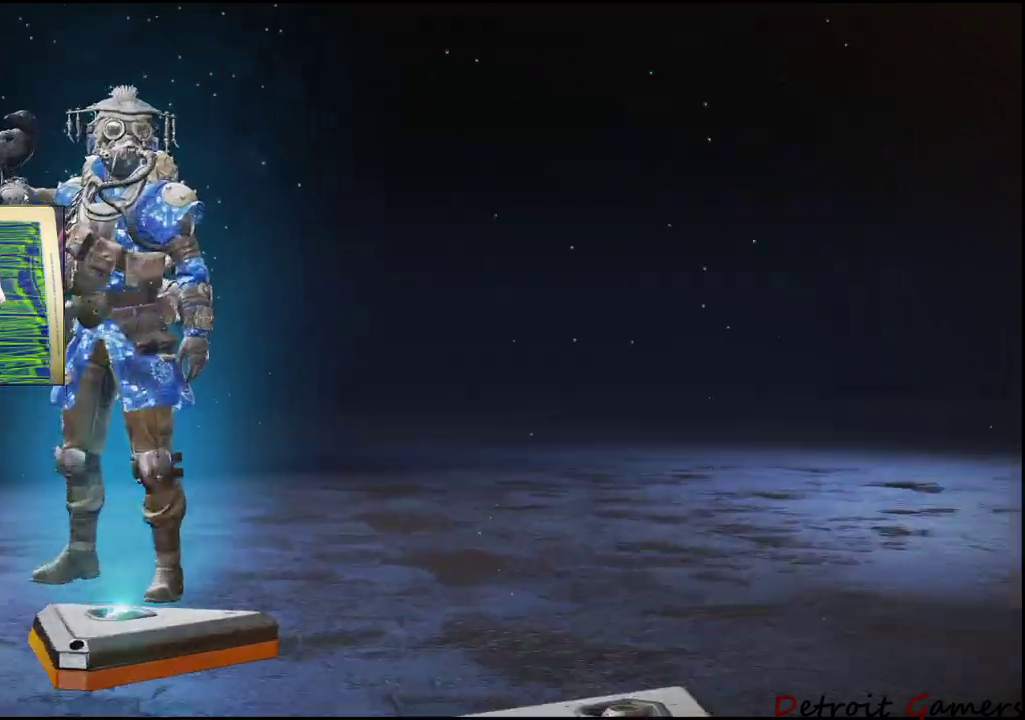
{"keys": [], "mouse": [], "events": []}
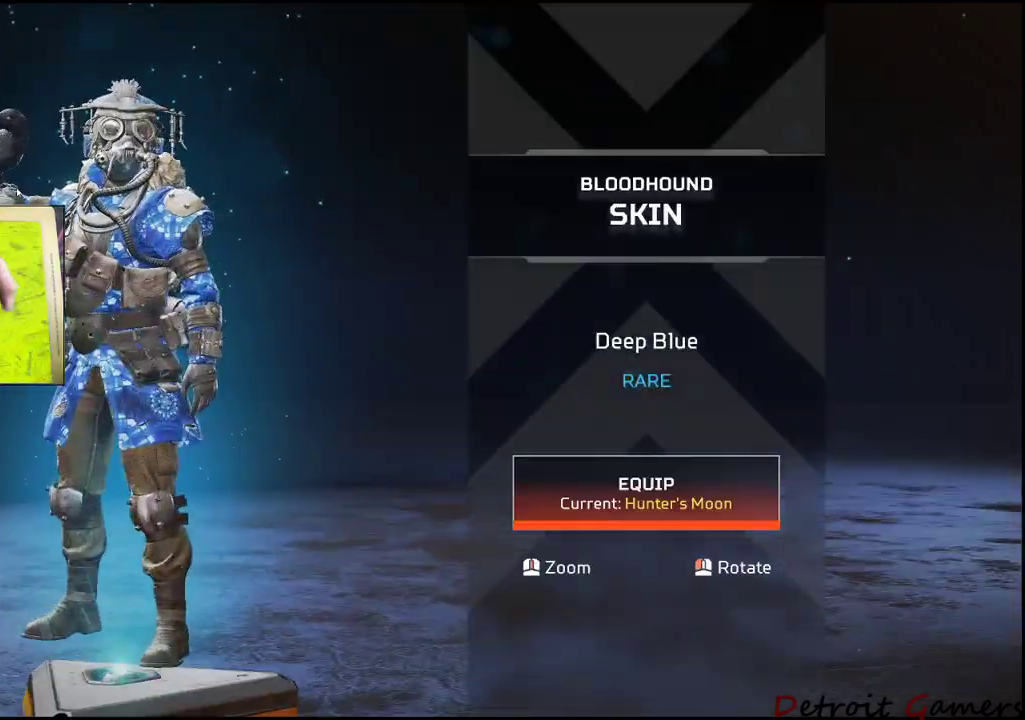
{"keys": [], "mouse": [], "events": []}
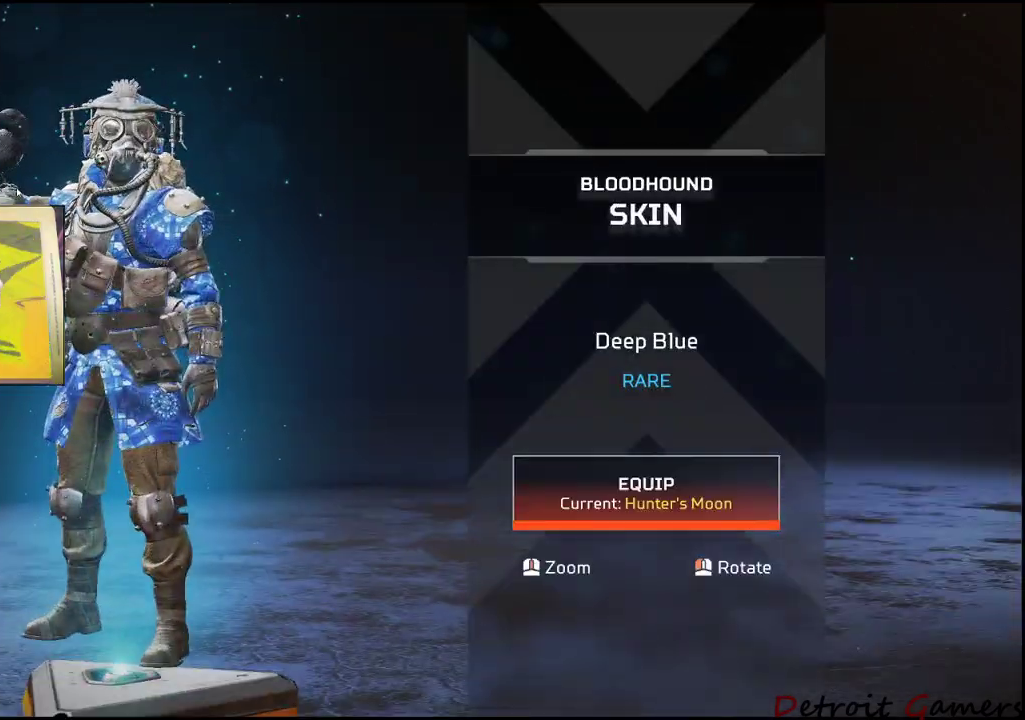
{"keys": [], "mouse": [], "events": []}
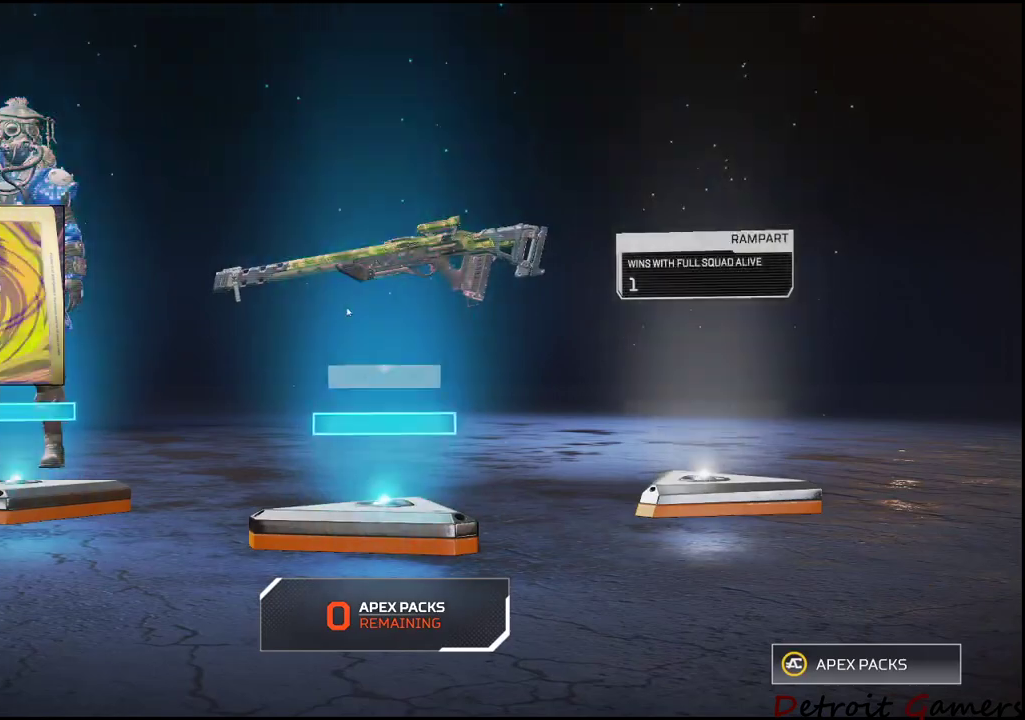
{"keys": [], "mouse": [], "events": [[250, "mouse_left", "down"], [350, "mouse_left", "up"]]}
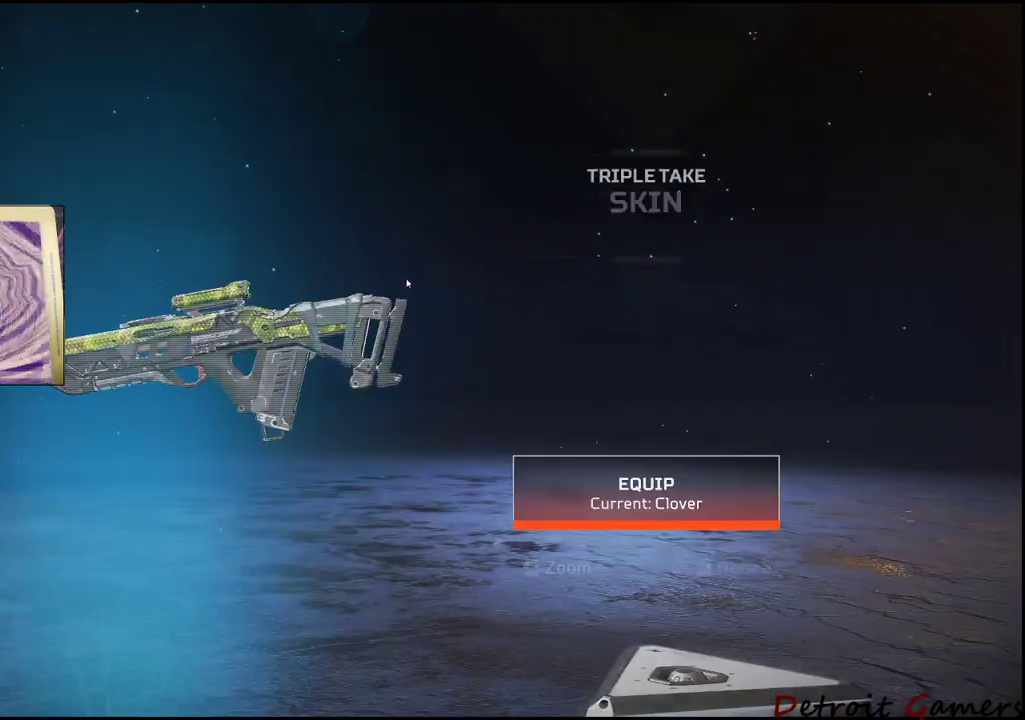
{"keys": [], "mouse": [], "events": []}
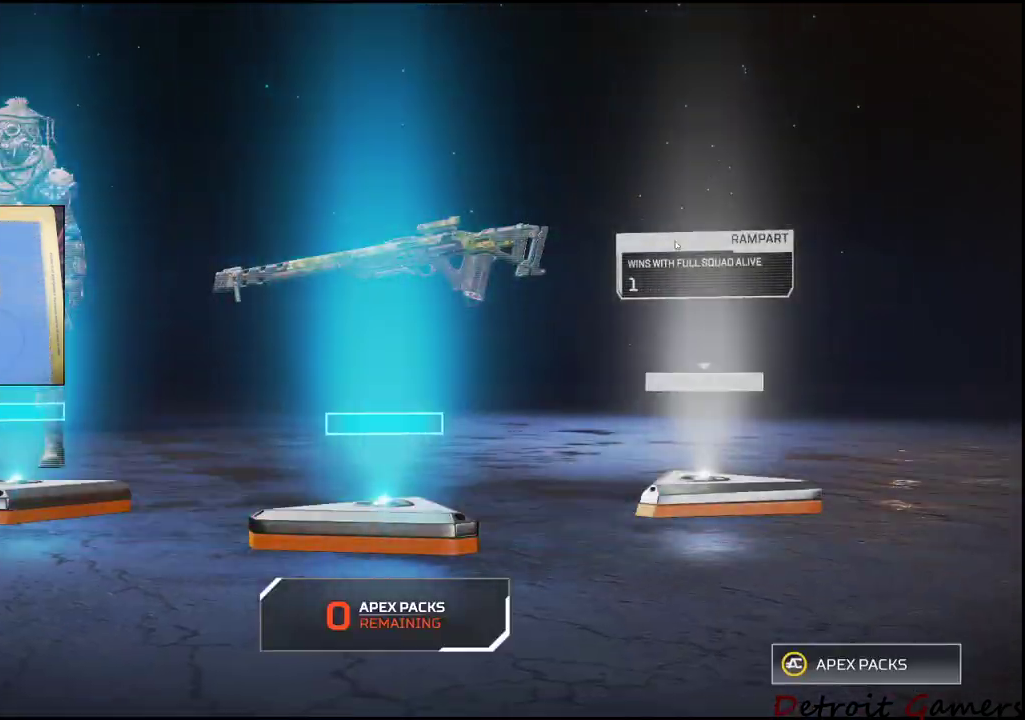
{"keys": [], "mouse": [], "events": []}
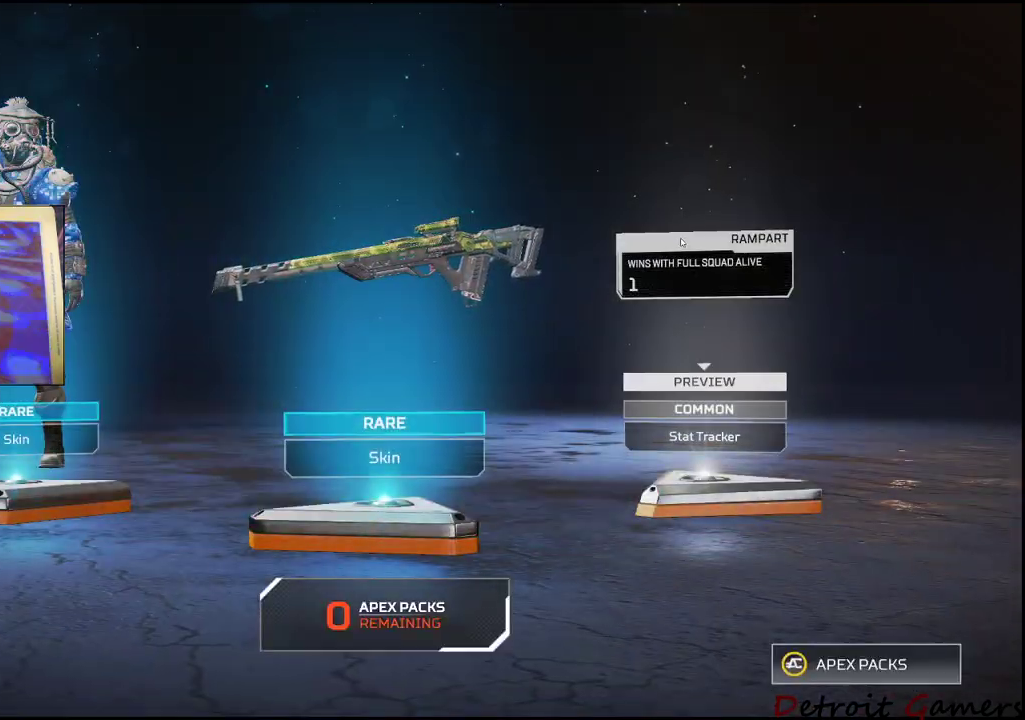
{"keys": [], "mouse": [], "events": []}
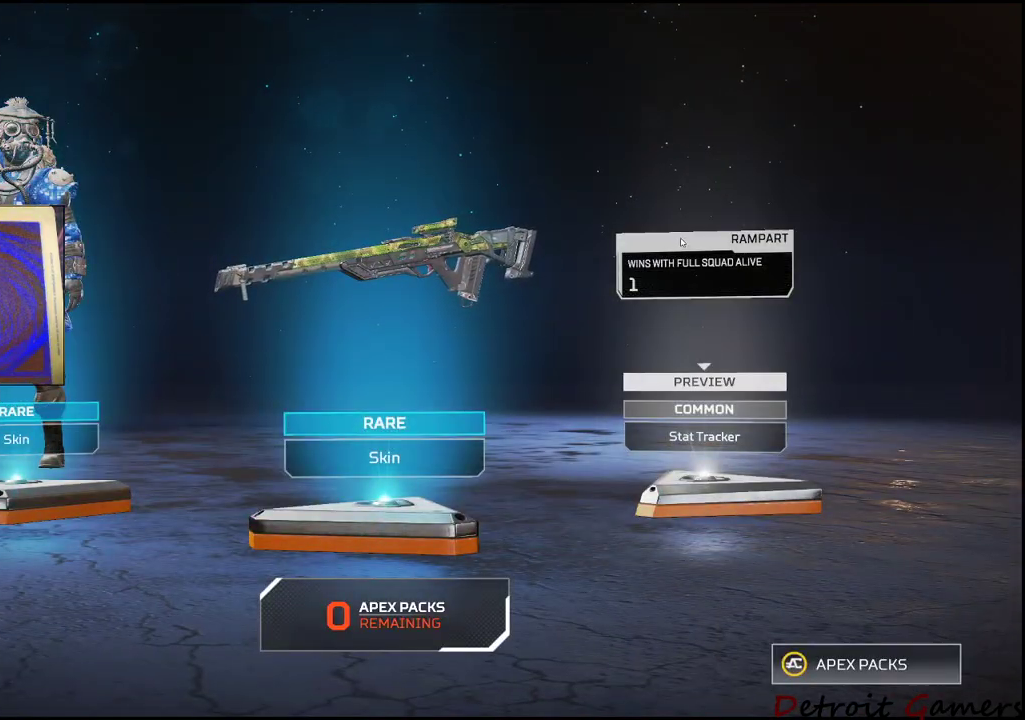
{"keys": [], "mouse": [], "events": []}
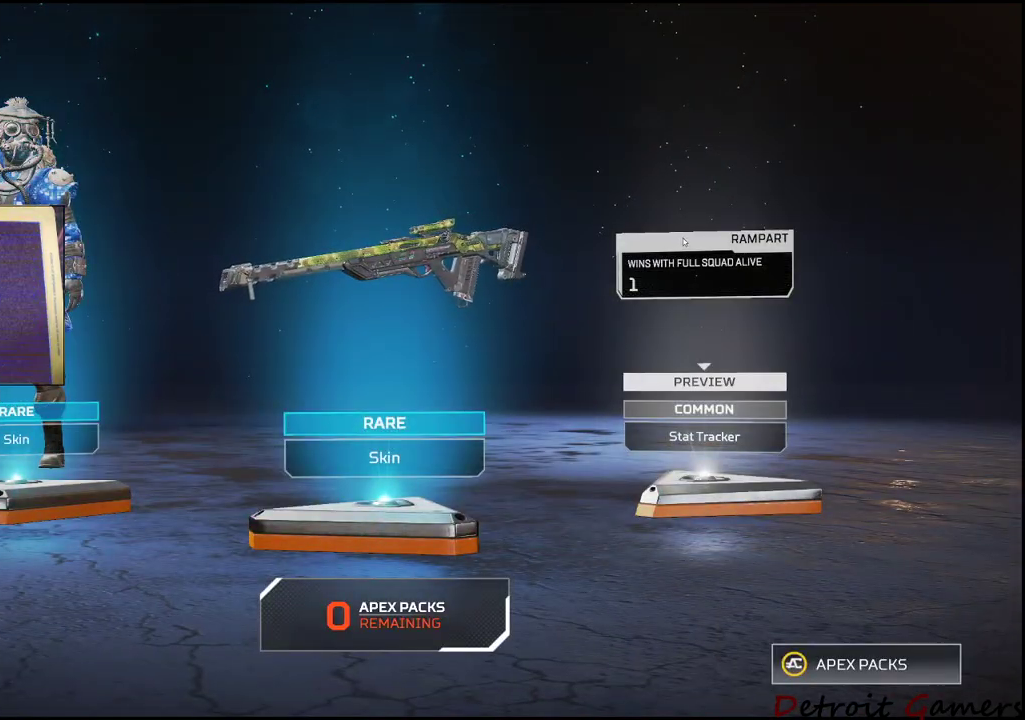
{"keys": [], "mouse": [], "events": []}
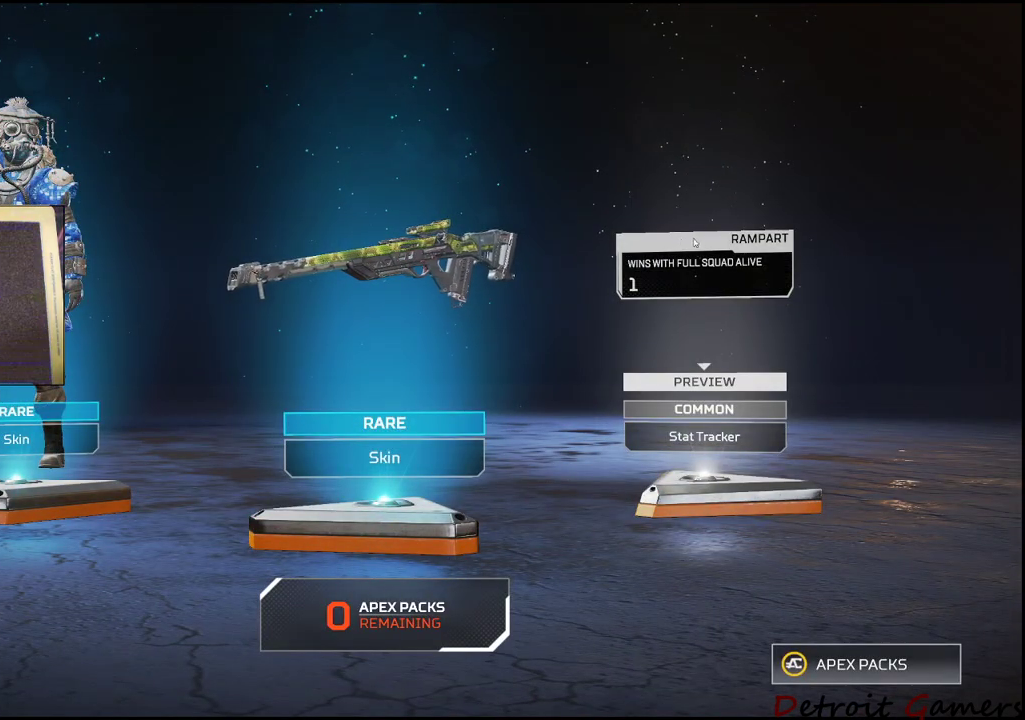
{"keys": [], "mouse": [], "events": []}
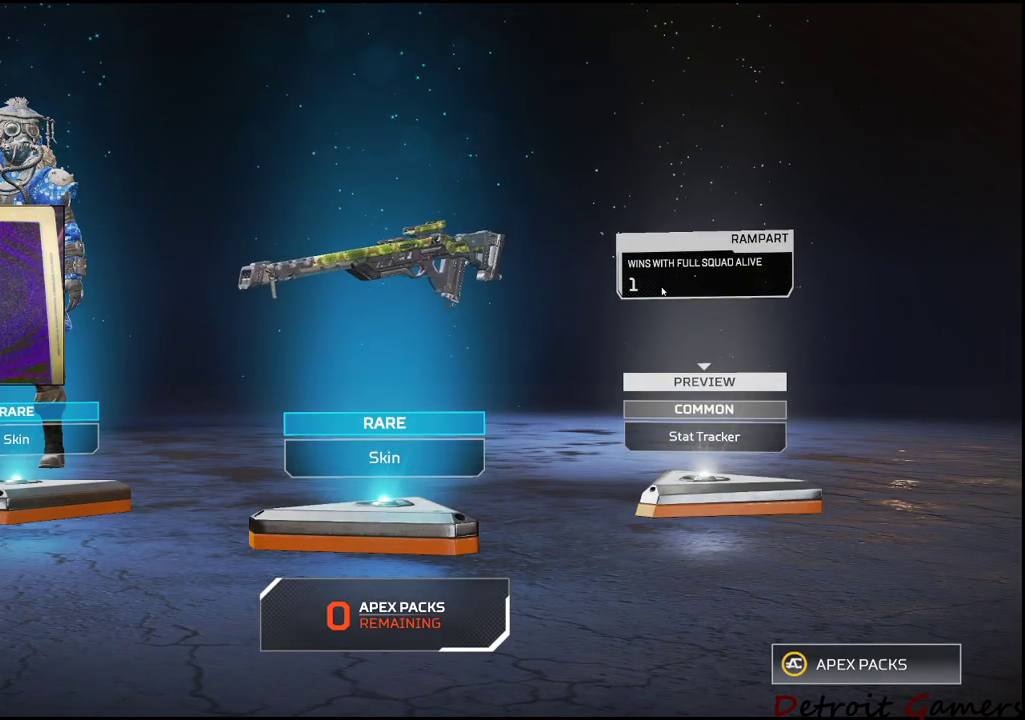
{"keys": [], "mouse": [], "events": []}
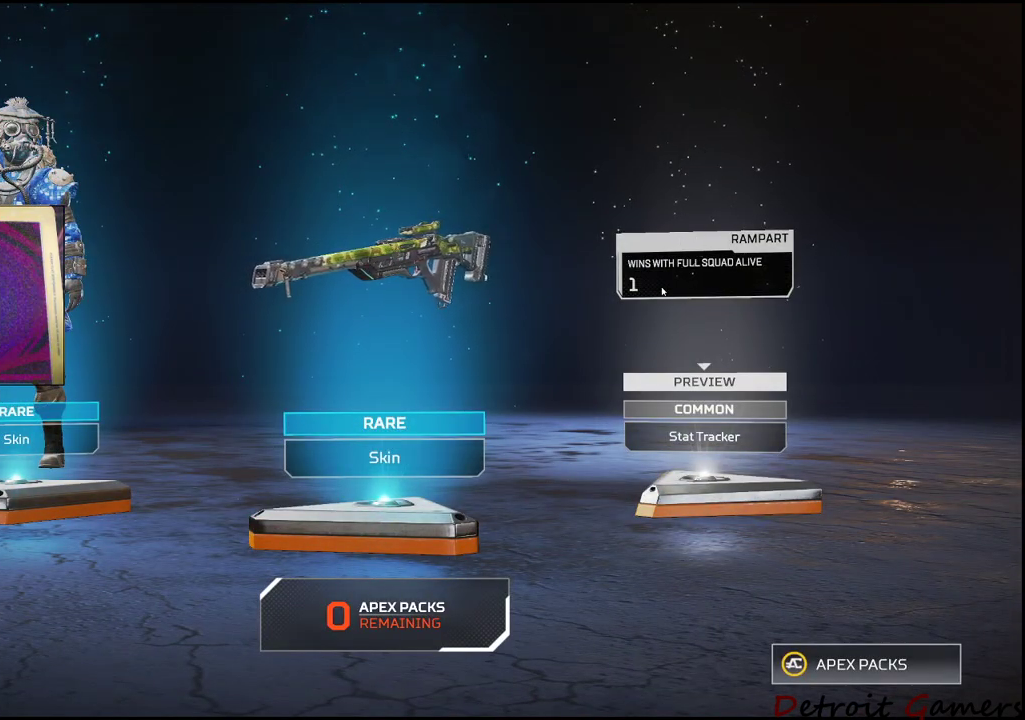
{"keys": [], "mouse": [], "events": []}
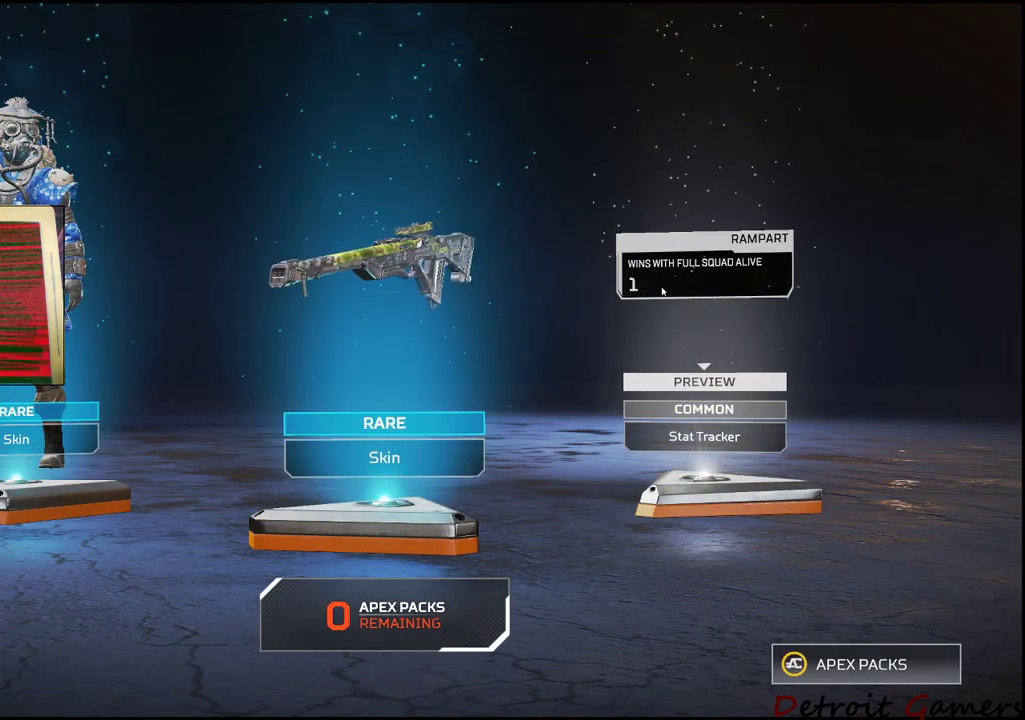
{"keys": [], "mouse": [], "events": []}
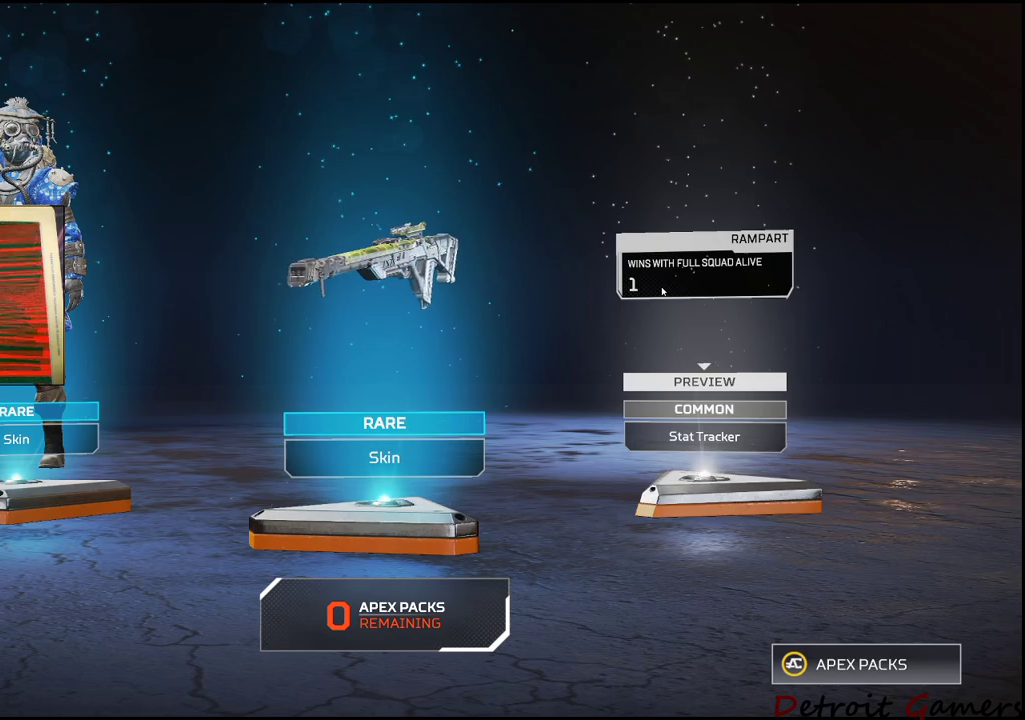
{"keys": [], "mouse": [], "events": []}
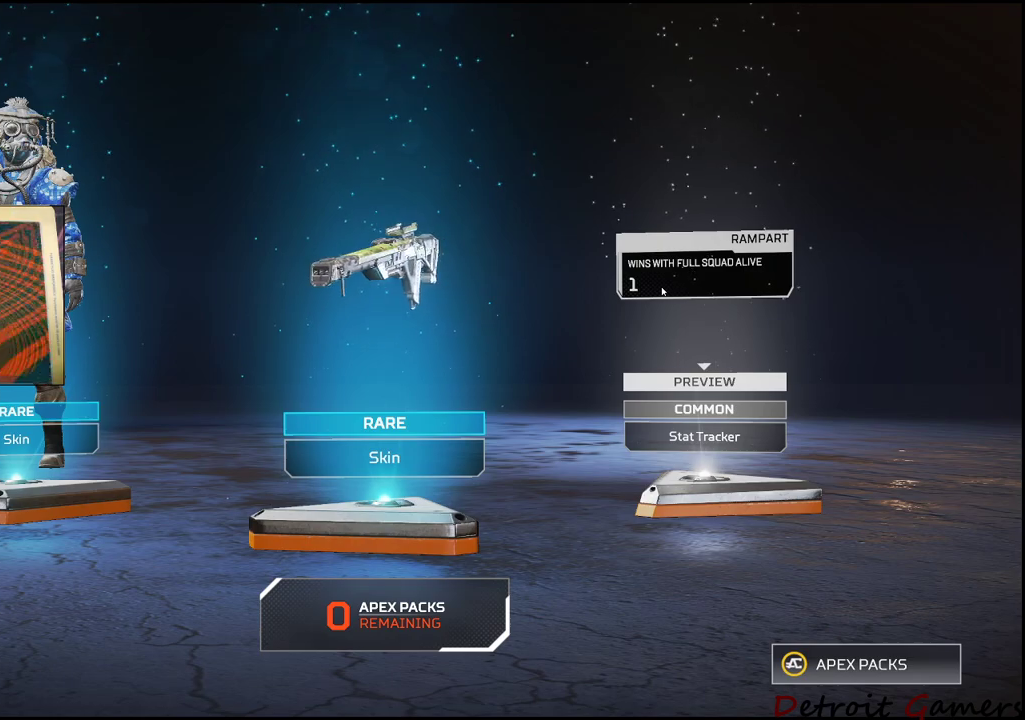
{"keys": [], "mouse": ["left"], "events": [[433, "mouse_left", "down"]]}
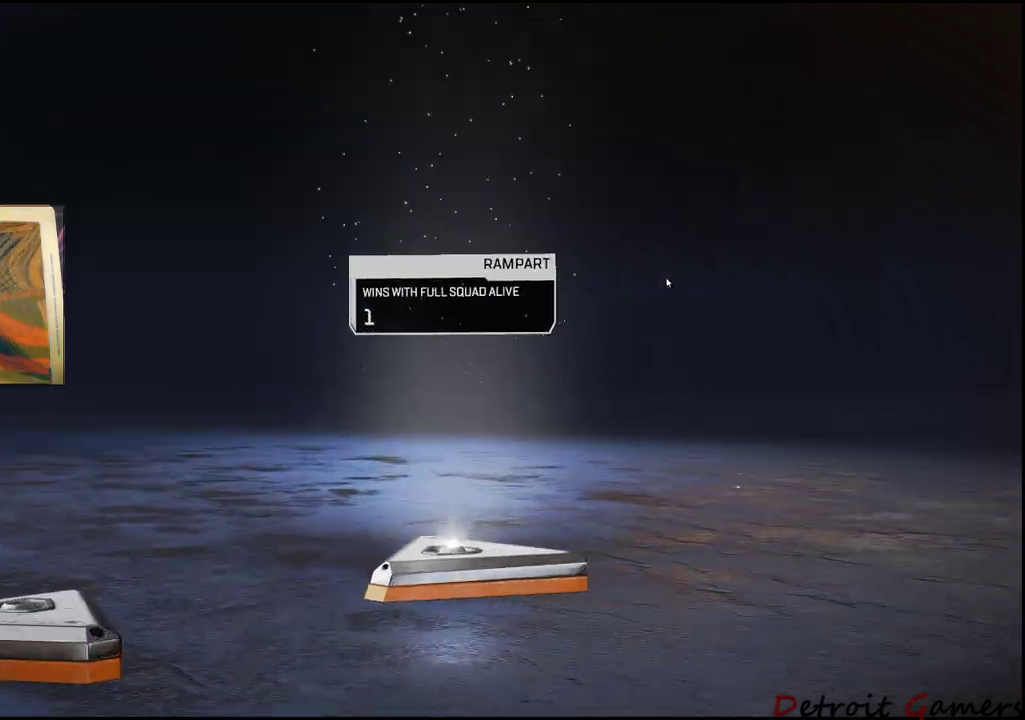
{"keys": [], "mouse": [], "events": [[66, "mouse_left", "up"]]}
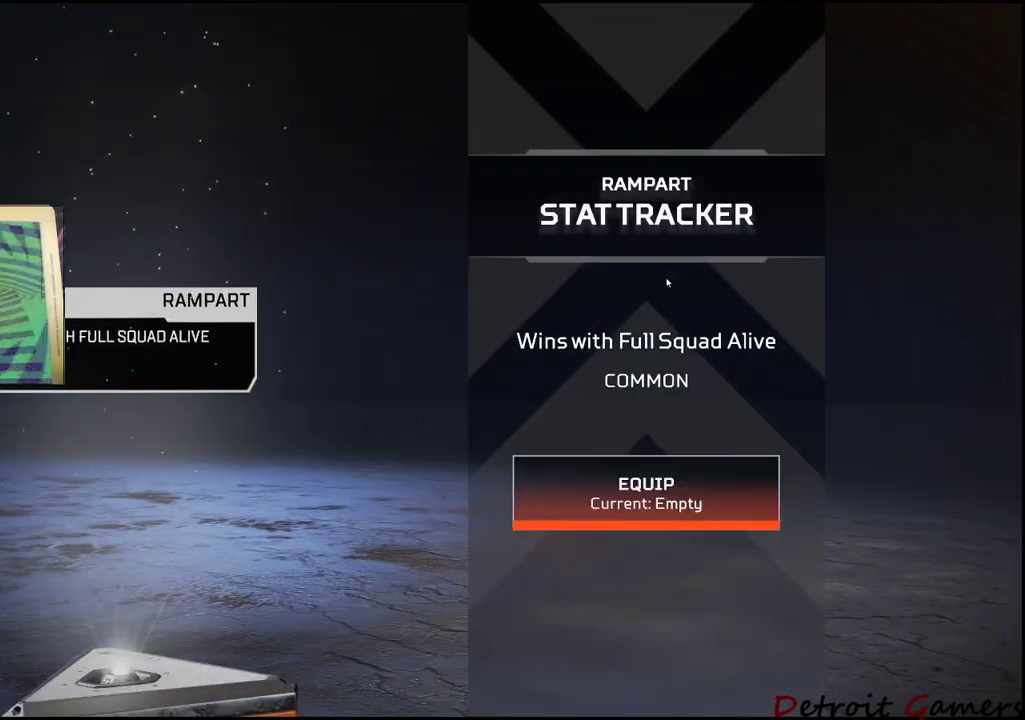
{"keys": [], "mouse": [], "events": []}